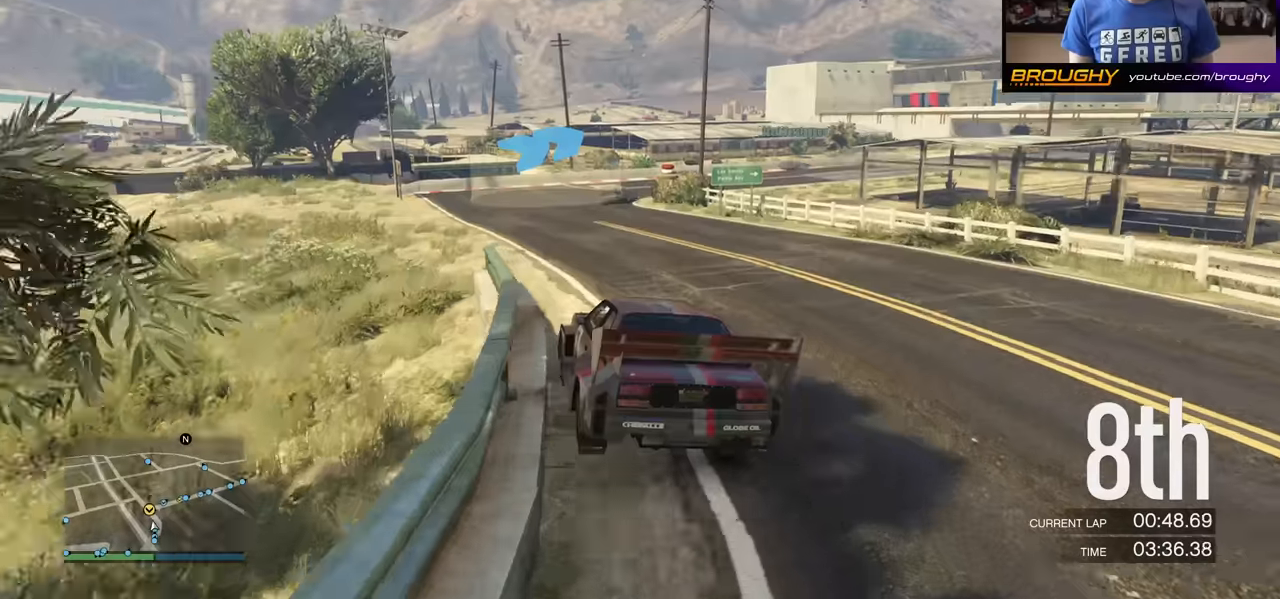
Gameplay with a controller (Xbox layout); each line is a JSON object with the inputs held at the frame after it. "events" lists button and stick changes between this image and that frame as [ms after this image, input, new state], when the widget could be followed in between. Not read: L3.
{"buttons": [], "left_stick": "center", "right_stick": "center", "events": [[267, "left_stick", "right"], [484, "left_stick", "center"]]}
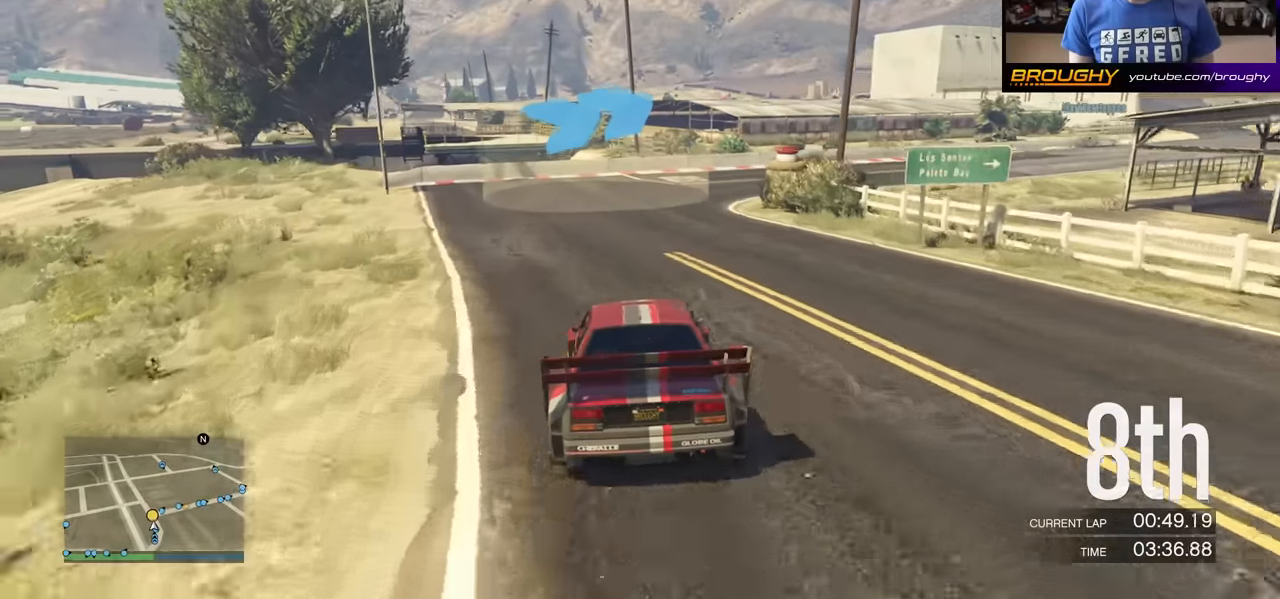
{"buttons": ["R2"], "left_stick": "right", "right_stick": "center", "events": [[33, "left_stick", "right"], [200, "R2", "down"]]}
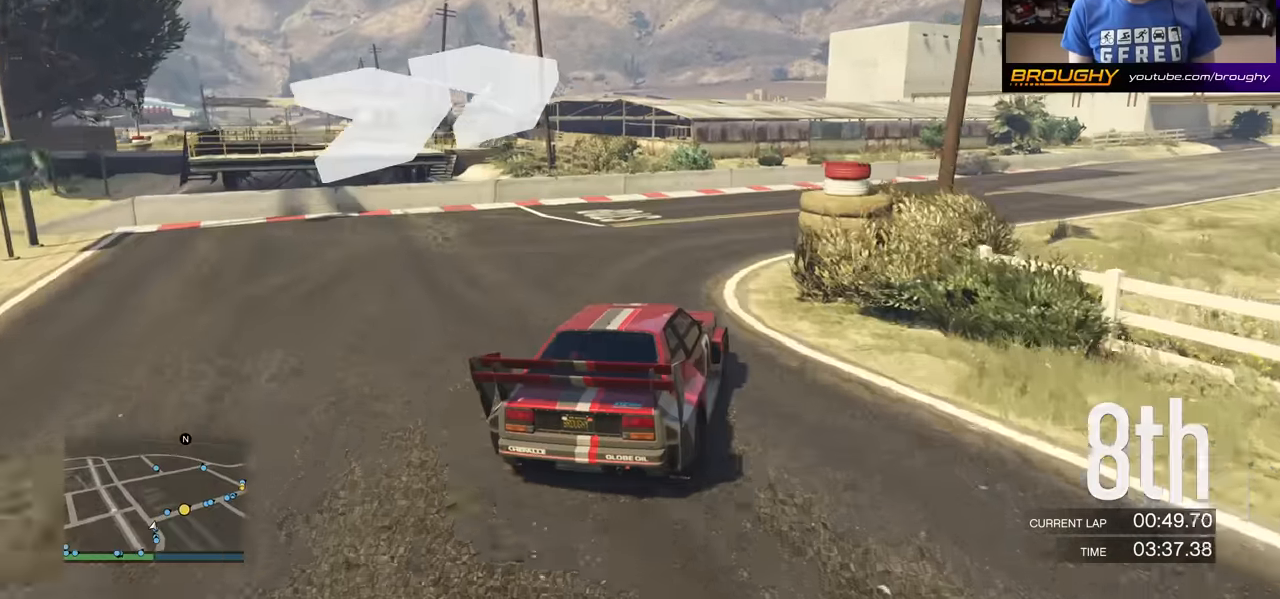
{"buttons": ["R2"], "left_stick": "right", "right_stick": "center", "events": []}
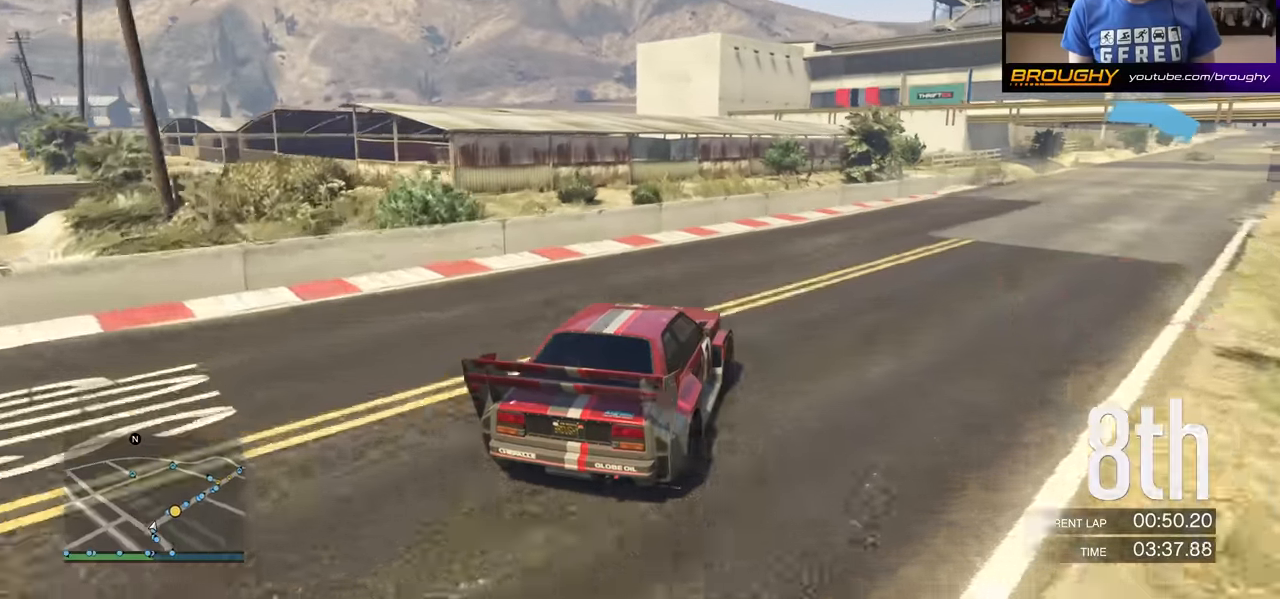
{"buttons": ["R2"], "left_stick": "right", "right_stick": "center", "events": []}
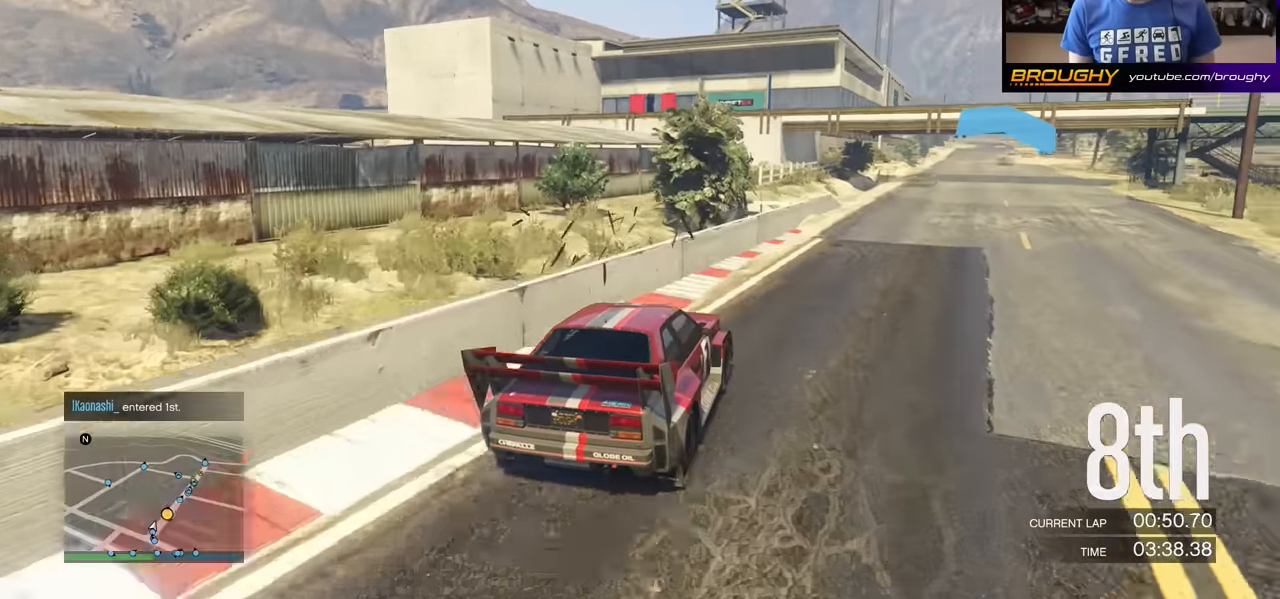
{"buttons": ["R2"], "left_stick": "center", "right_stick": "center", "events": [[84, "left_stick", "center"], [234, "left_stick", "right"], [401, "left_stick", "center"]]}
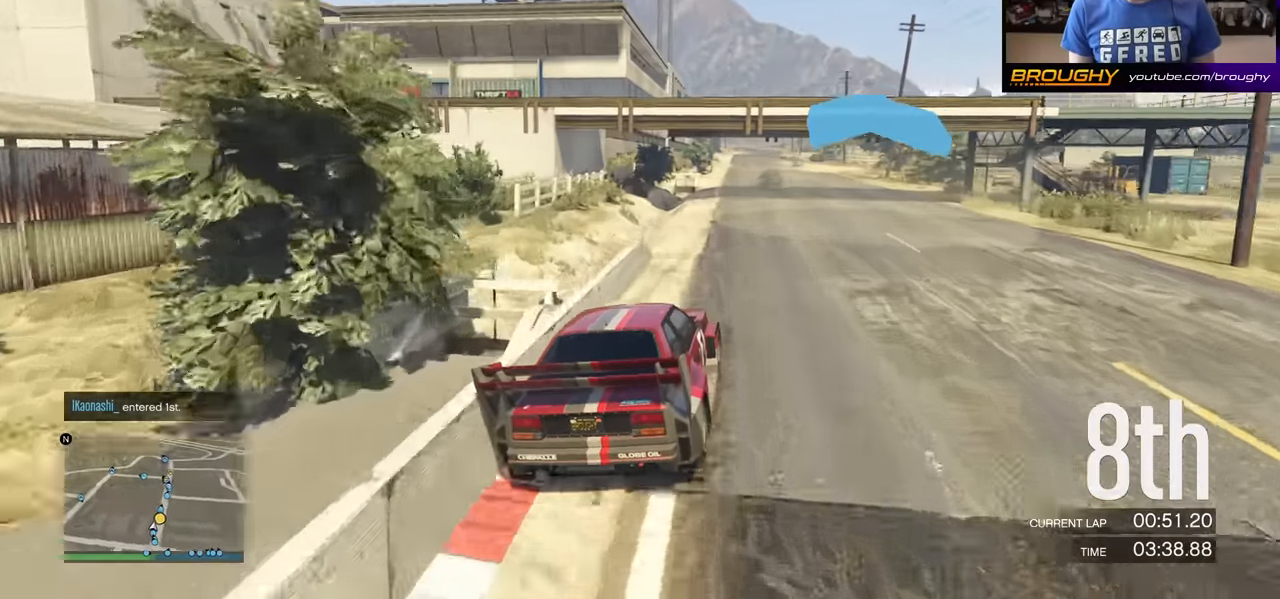
{"buttons": ["R2"], "left_stick": "center", "right_stick": "center", "events": [[100, "left_stick", "right"], [283, "left_stick", "center"]]}
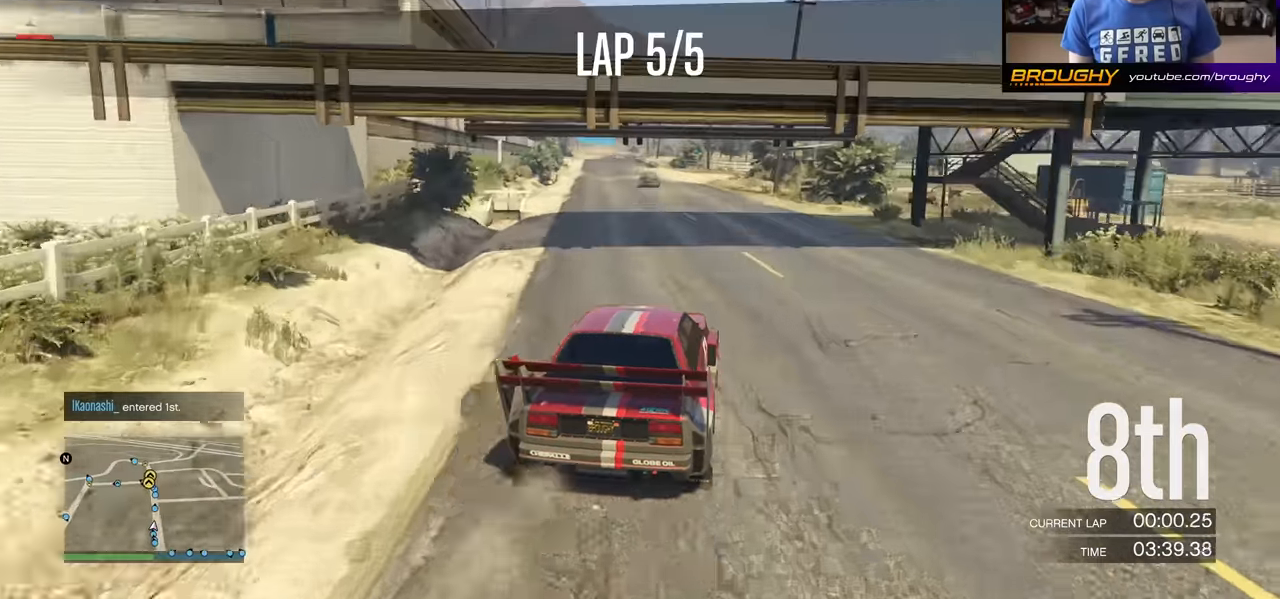
{"buttons": ["R2"], "left_stick": "center", "right_stick": "center", "events": [[100, "left_stick", "left"], [284, "left_stick", "center"]]}
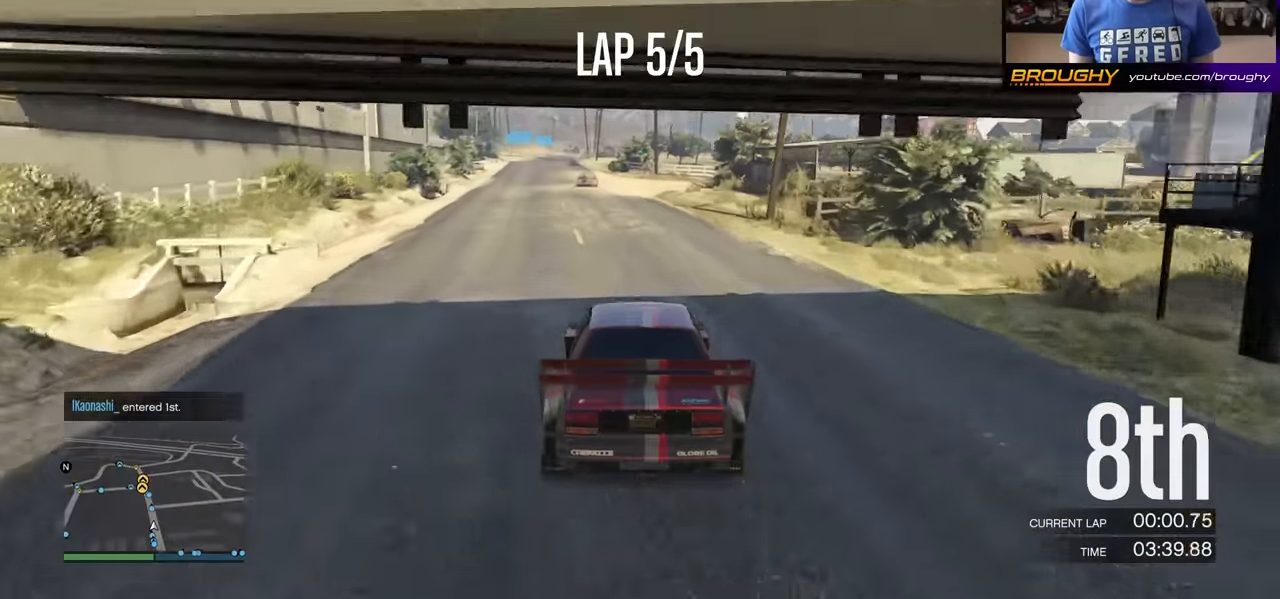
{"buttons": ["R2"], "left_stick": "center", "right_stick": "center", "events": [[17, "left_stick", "left"], [167, "left_stick", "center"], [317, "left_stick", "left"], [450, "left_stick", "center"]]}
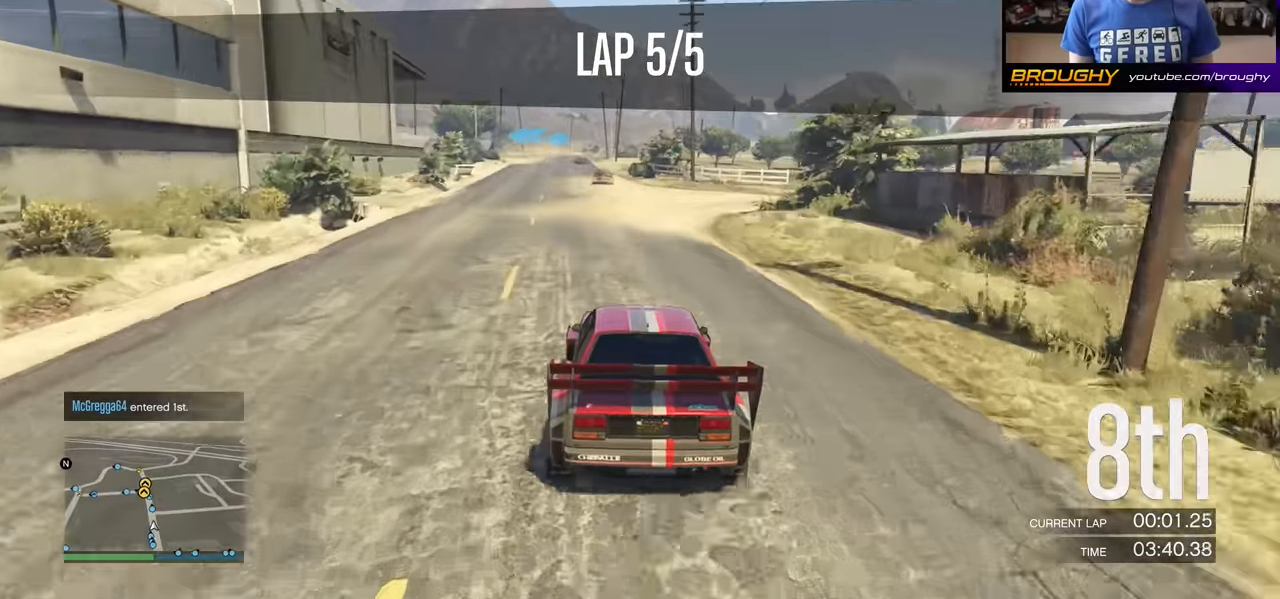
{"buttons": ["R2"], "left_stick": "center", "right_stick": "center", "events": []}
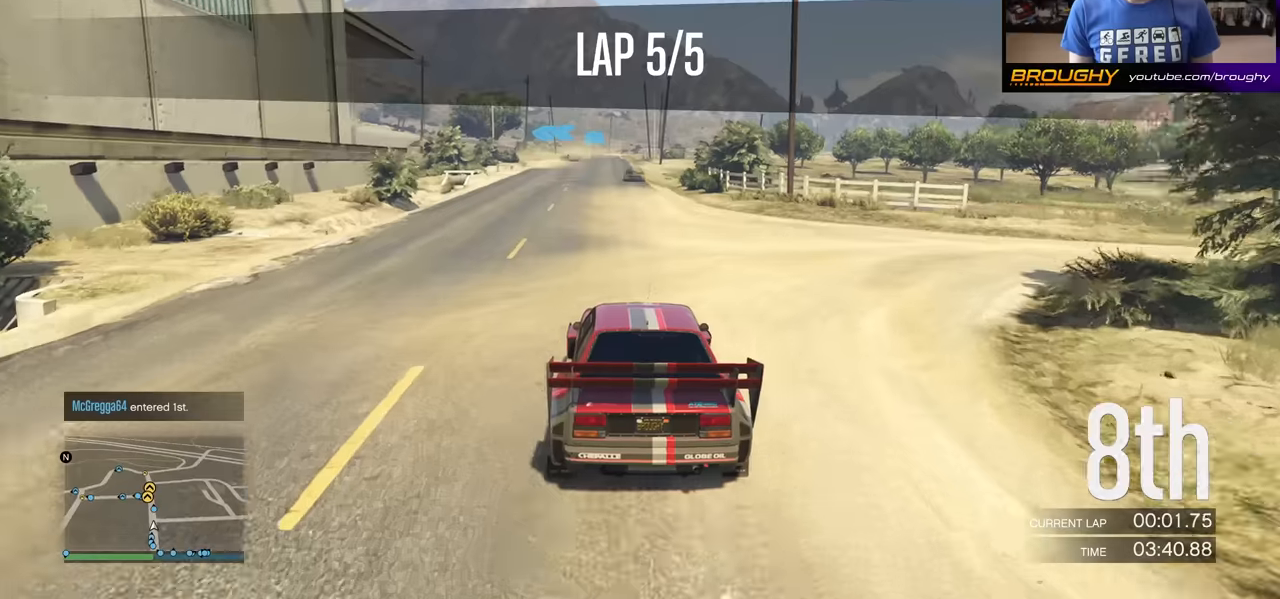
{"buttons": ["R2"], "left_stick": "center", "right_stick": "center", "events": [[134, "left_stick", "right"], [267, "left_stick", "center"]]}
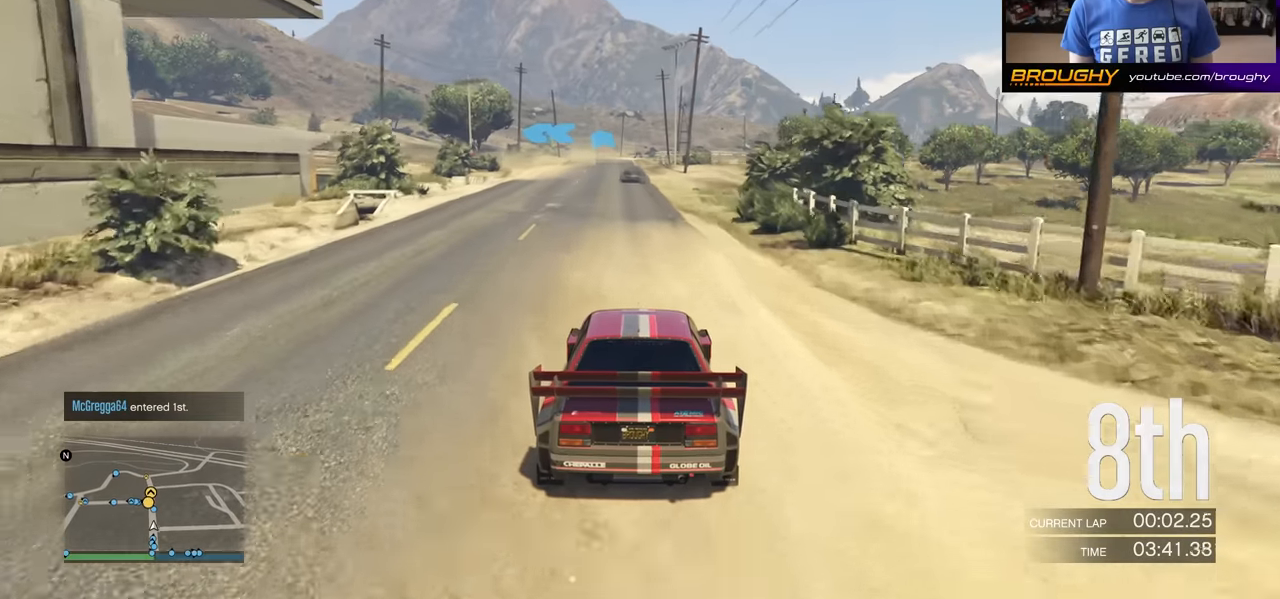
{"buttons": ["L2", "R2"], "left_stick": "left", "right_stick": "center", "events": [[350, "left_stick", "left"], [467, "L2", "down"]]}
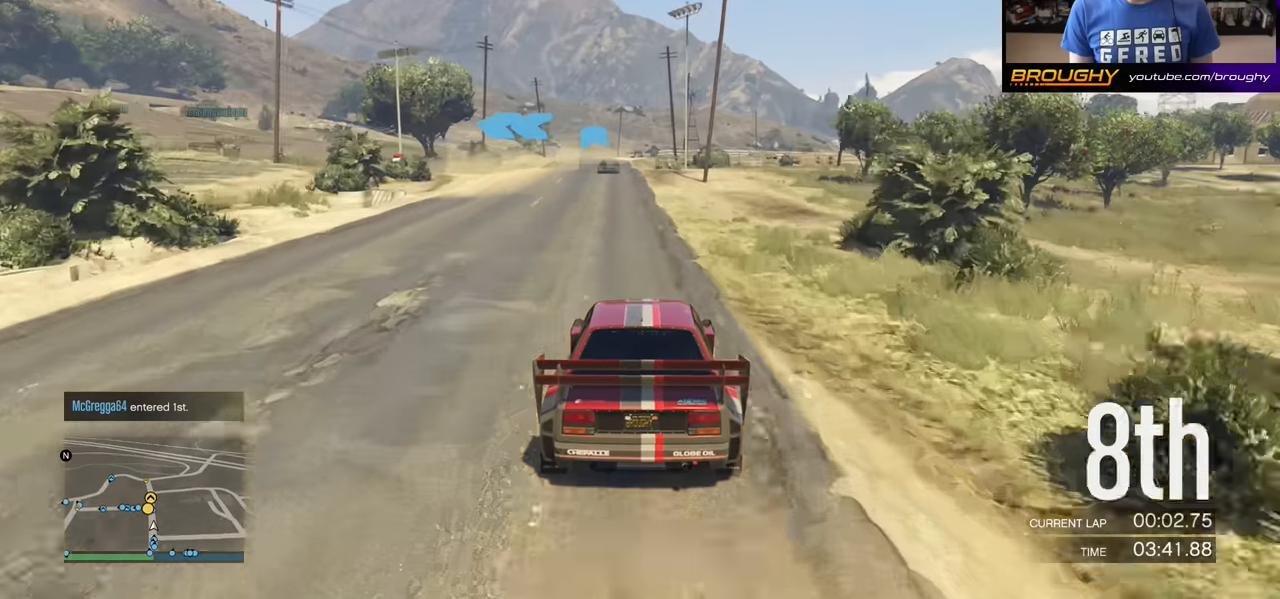
{"buttons": ["L2"], "left_stick": "left", "right_stick": "center", "events": [[117, "R2", "up"]]}
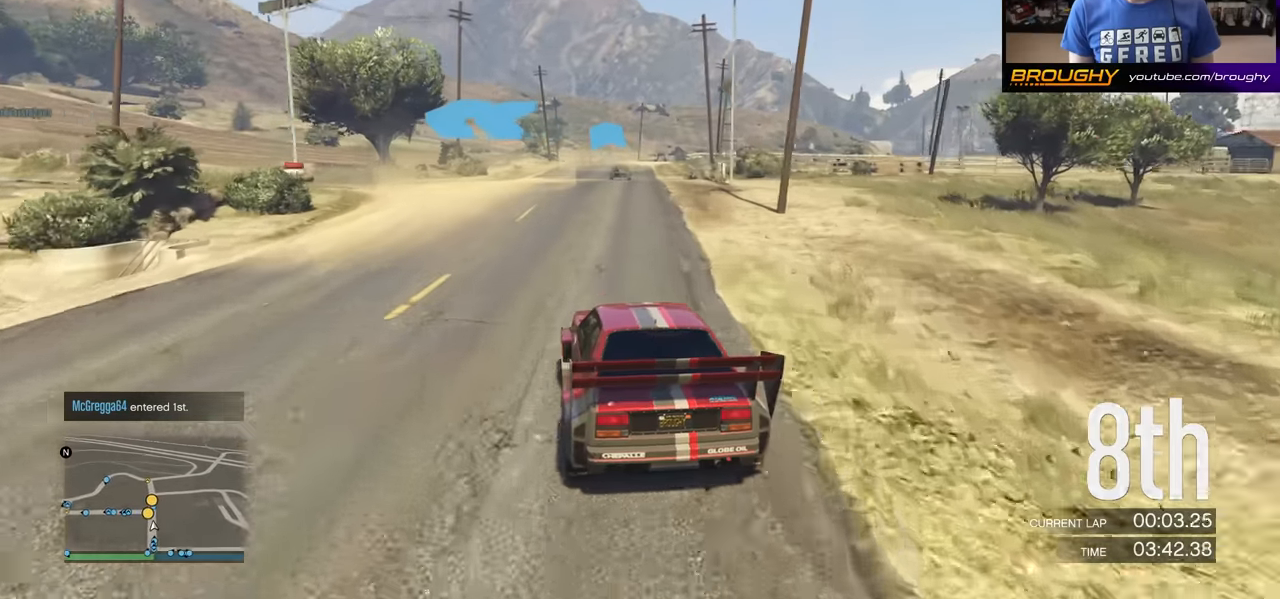
{"buttons": ["R2"], "left_stick": "left", "right_stick": "center", "events": [[217, "L2", "up"], [500, "R2", "down"]]}
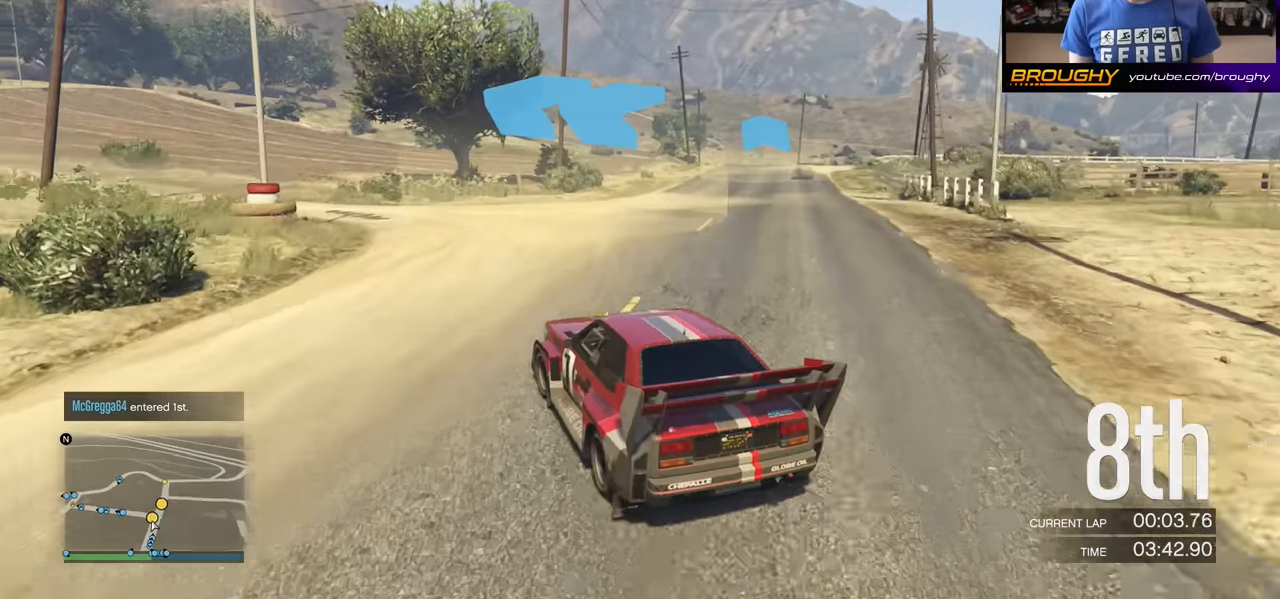
{"buttons": ["R2"], "left_stick": "left", "right_stick": "center", "events": []}
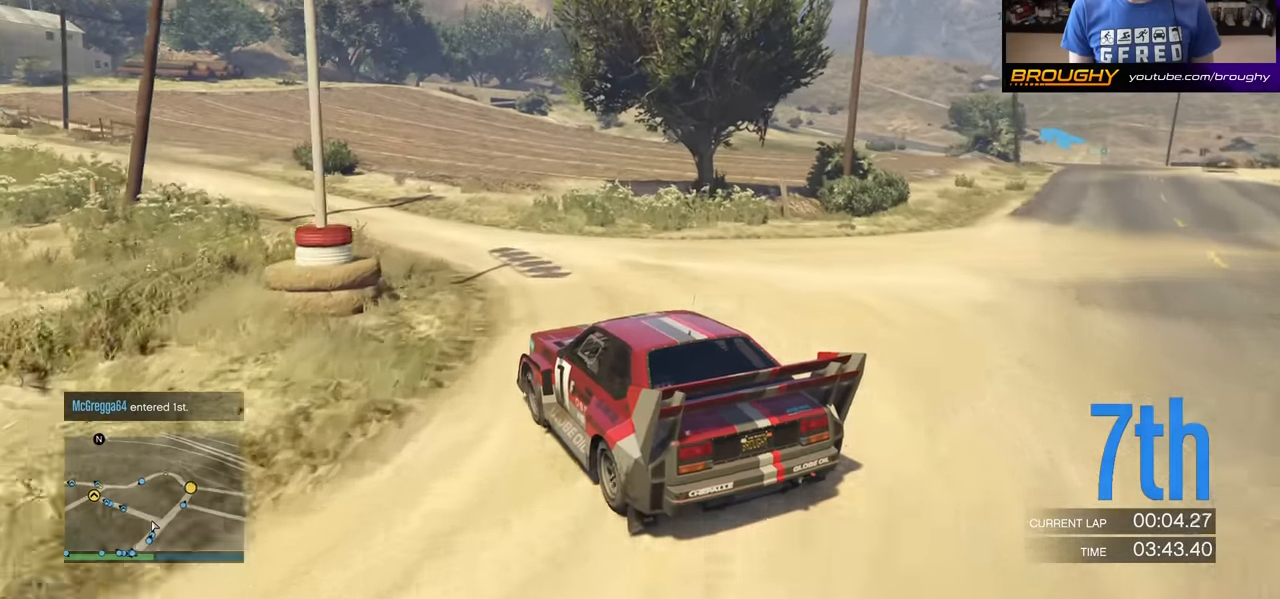
{"buttons": ["R2"], "left_stick": "left", "right_stick": "center", "events": [[83, "left_stick", "center"], [150, "left_stick", "left"], [417, "left_stick", "center"], [500, "left_stick", "left"]]}
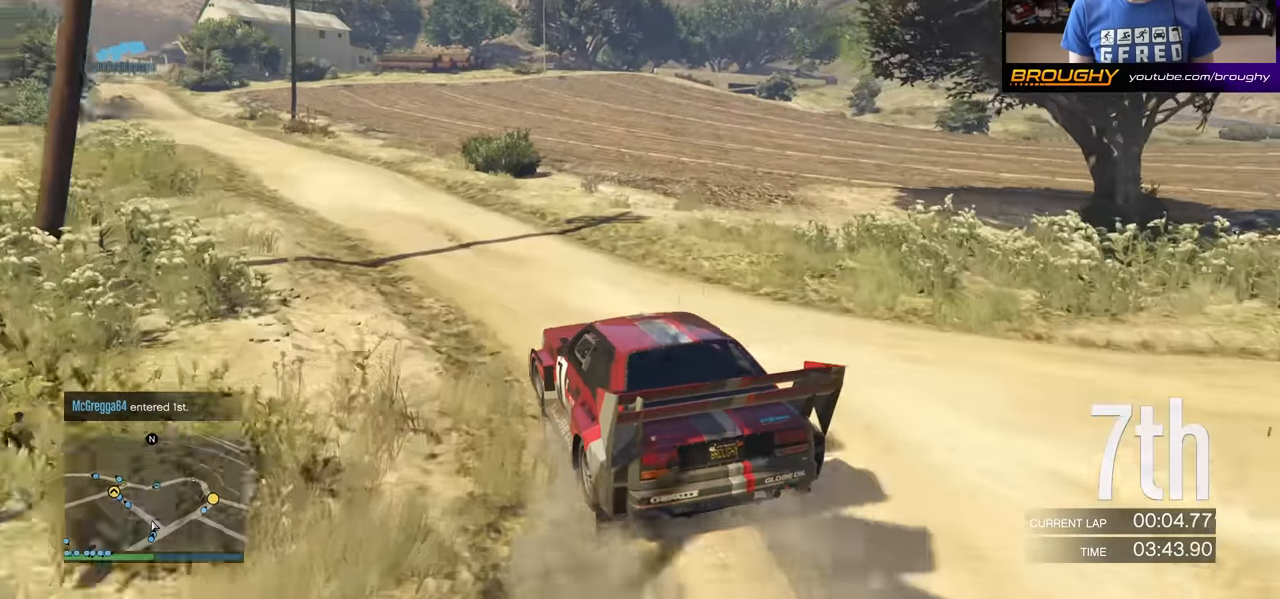
{"buttons": ["R2"], "left_stick": "left", "right_stick": "center", "events": []}
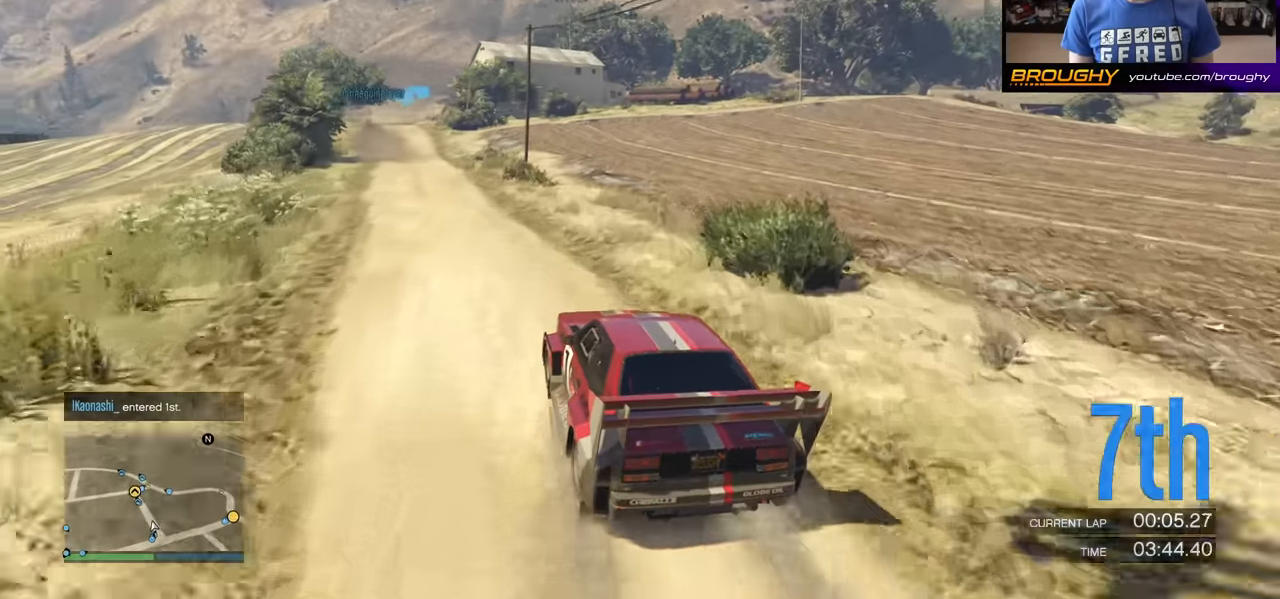
{"buttons": ["R2"], "left_stick": "center", "right_stick": "center", "events": [[17, "left_stick", "center"], [133, "left_stick", "left"], [317, "left_stick", "center"]]}
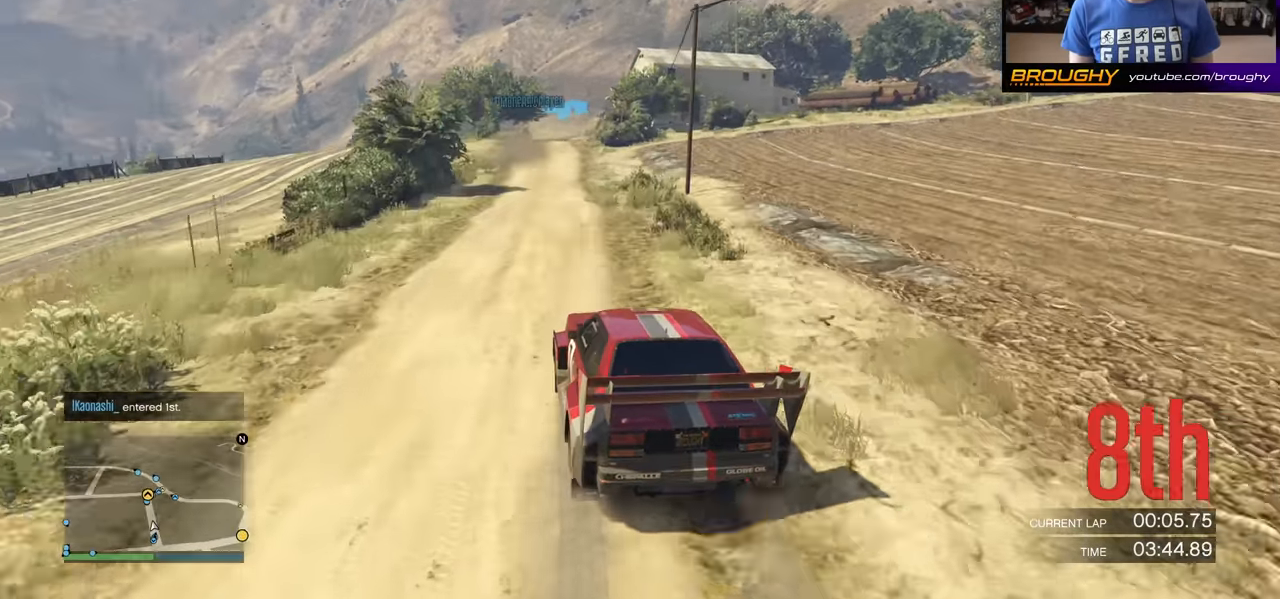
{"buttons": ["R2"], "left_stick": "center", "right_stick": "center", "events": []}
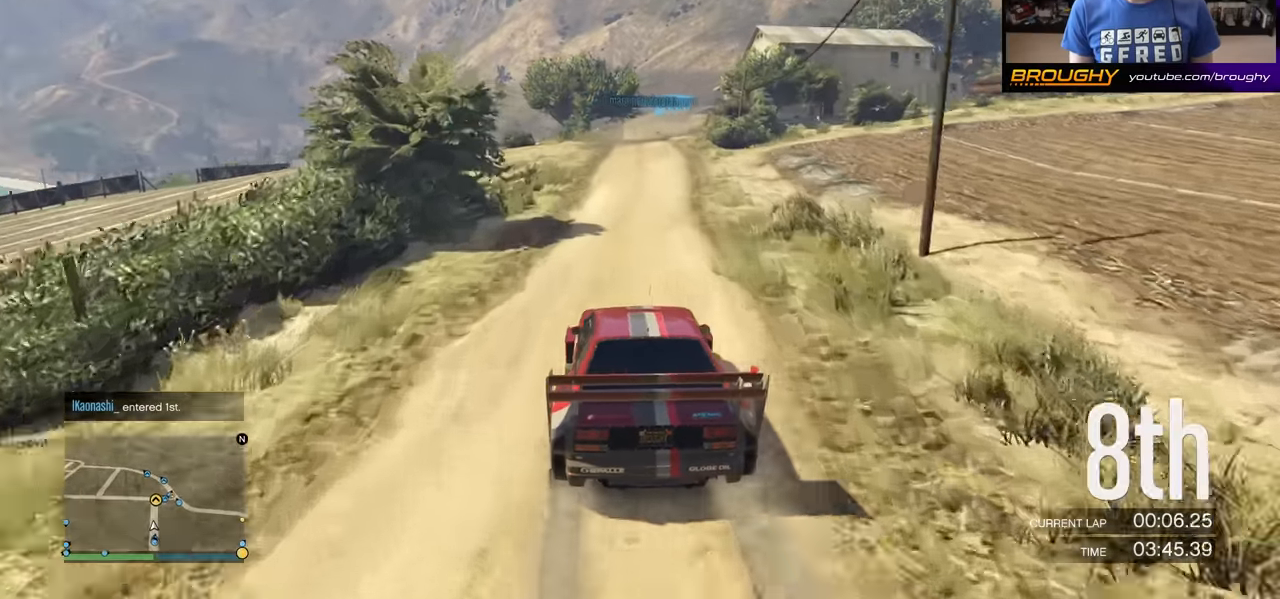
{"buttons": ["R2"], "left_stick": "center", "right_stick": "center", "events": []}
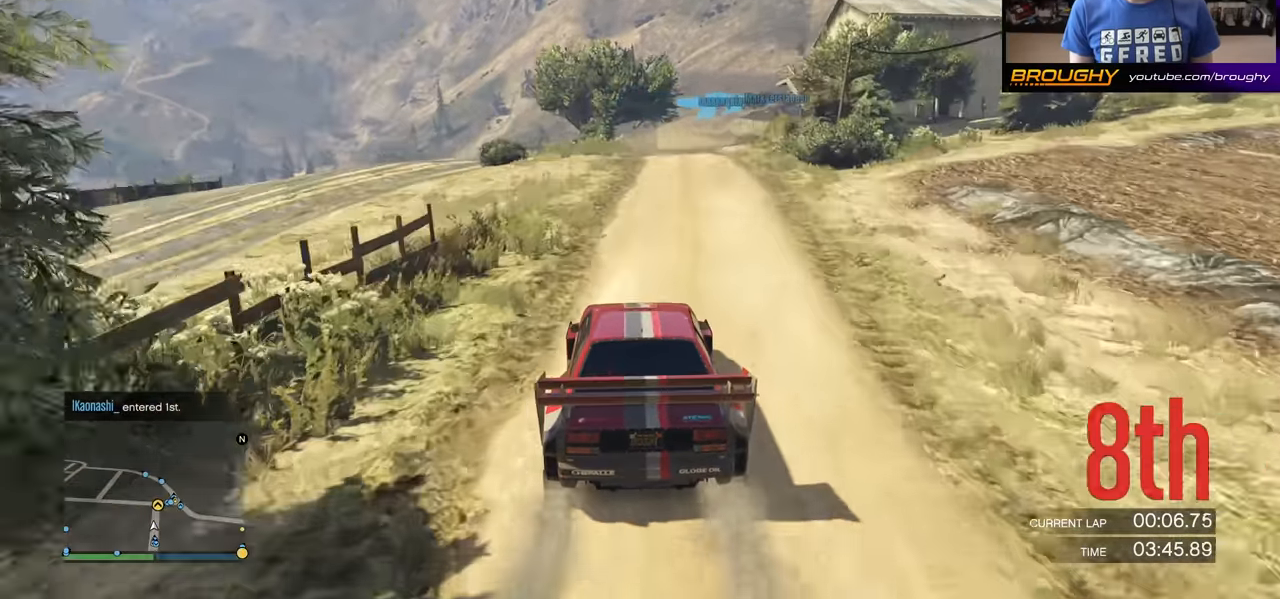
{"buttons": ["L2"], "left_stick": "right", "right_stick": "center", "events": [[183, "left_stick", "right"], [250, "L2", "down"], [400, "R2", "up"]]}
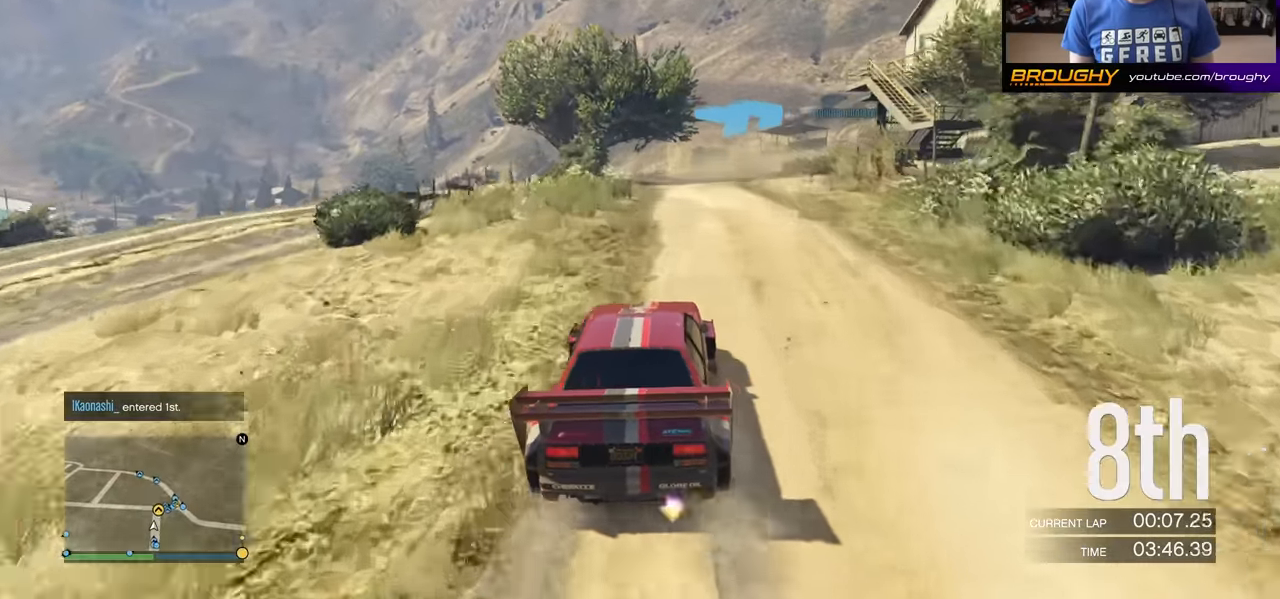
{"buttons": [], "left_stick": "right", "right_stick": "center", "events": [[434, "L2", "up"]]}
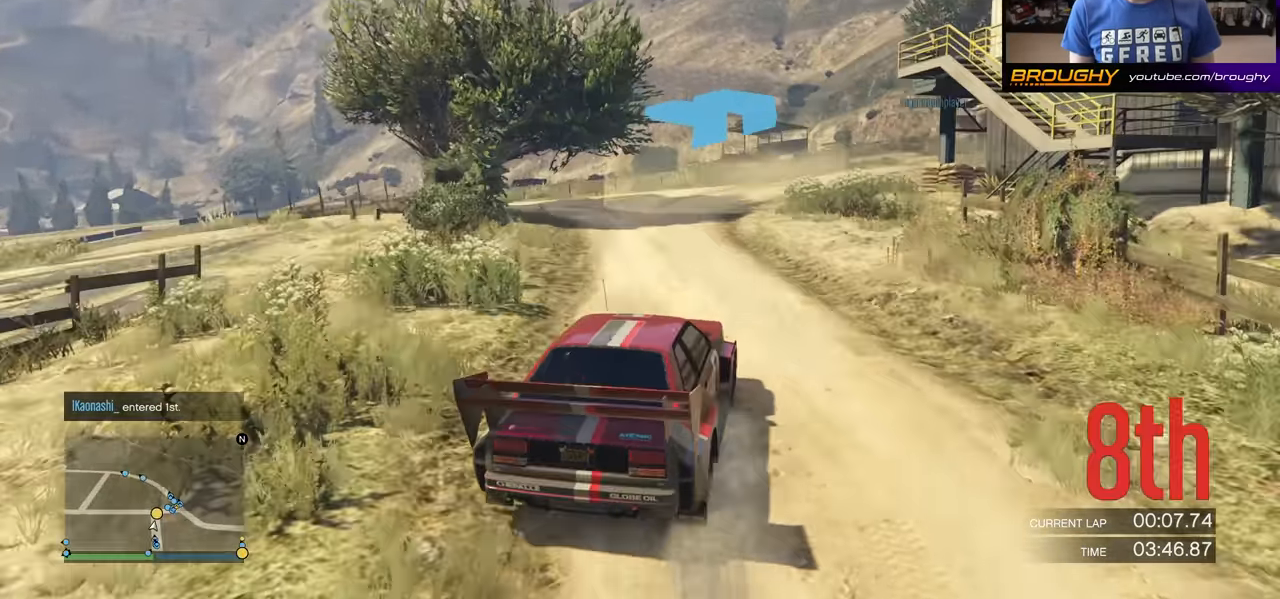
{"buttons": [], "left_stick": "right", "right_stick": "center", "events": [[66, "R2", "down"], [250, "left_stick", "center"], [300, "left_stick", "right"], [484, "R2", "up"]]}
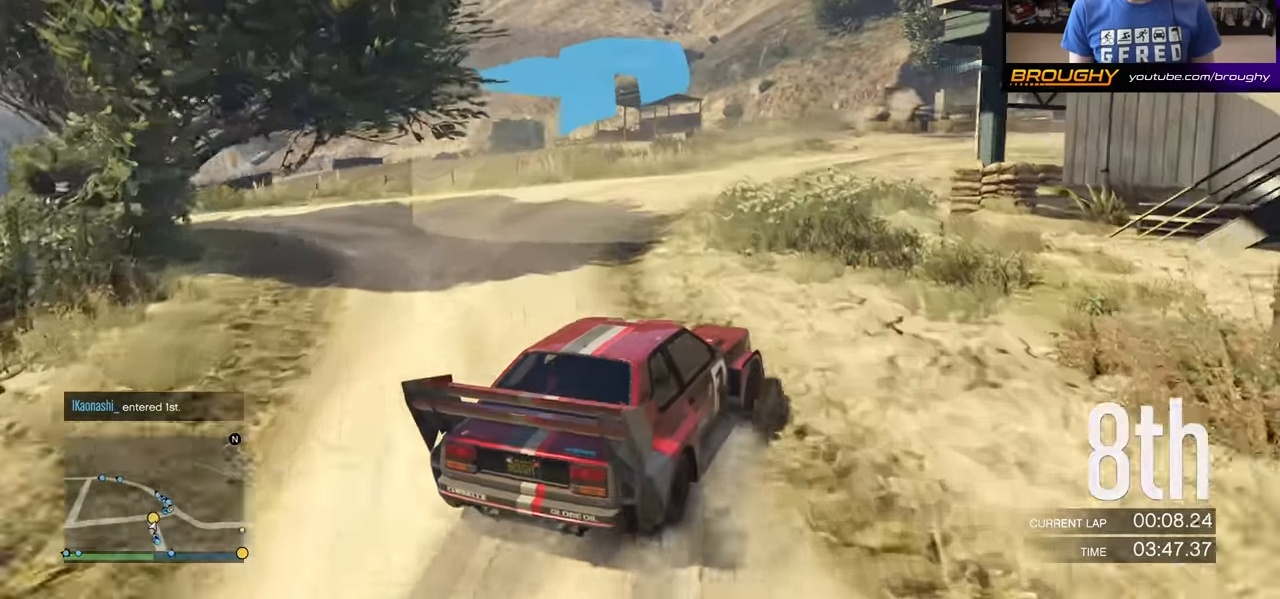
{"buttons": ["R2"], "left_stick": "right", "right_stick": "center", "events": [[67, "R2", "down"], [334, "R2", "up"], [467, "R2", "down"]]}
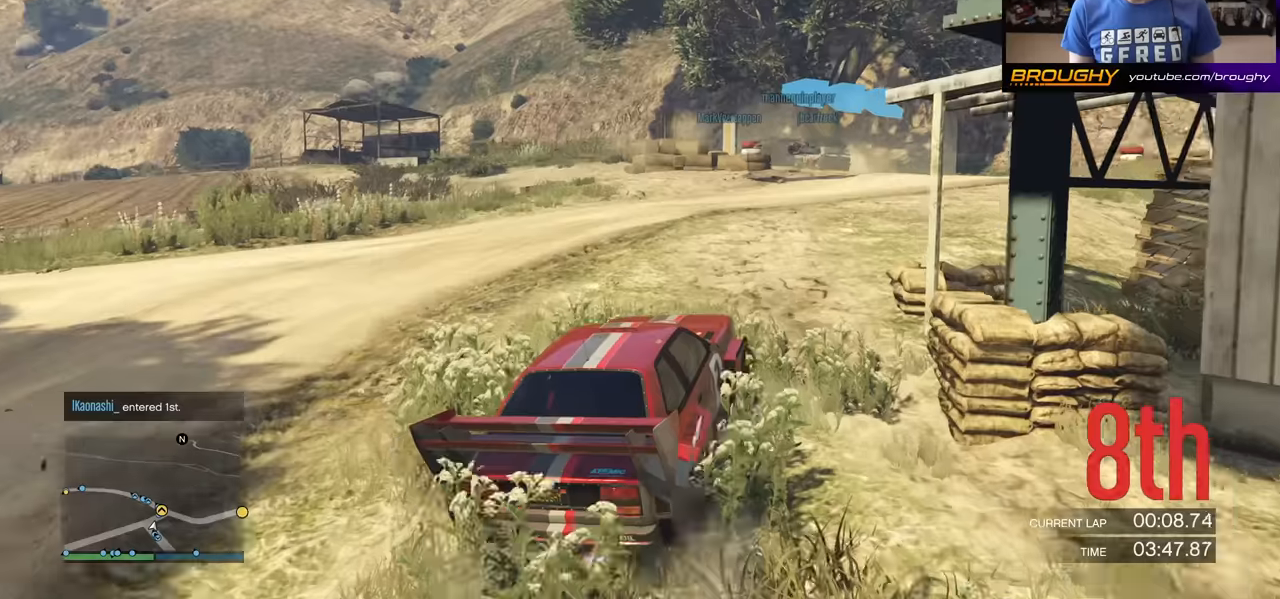
{"buttons": ["R2"], "left_stick": "center", "right_stick": "center", "events": [[33, "left_stick", "center"], [217, "R2", "up"], [233, "left_stick", "left"], [400, "left_stick", "center"], [433, "R2", "down"]]}
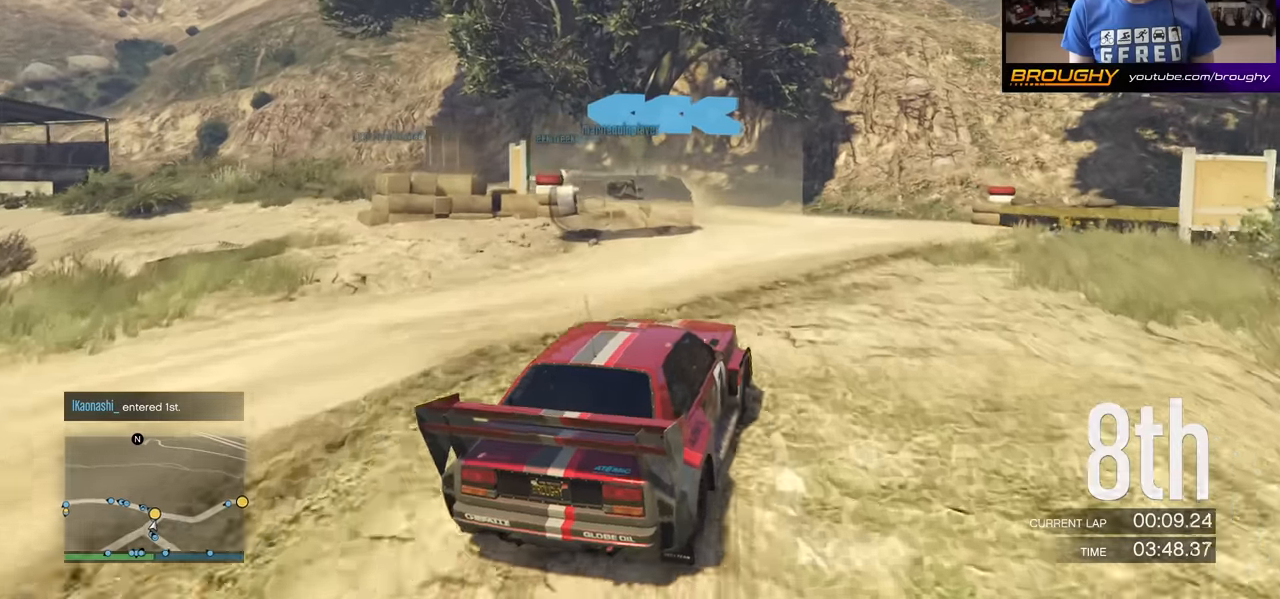
{"buttons": ["R2"], "left_stick": "left", "right_stick": "center", "events": [[67, "left_stick", "left"], [217, "R2", "up"], [334, "left_stick", "center"], [401, "left_stick", "left"], [417, "R2", "down"]]}
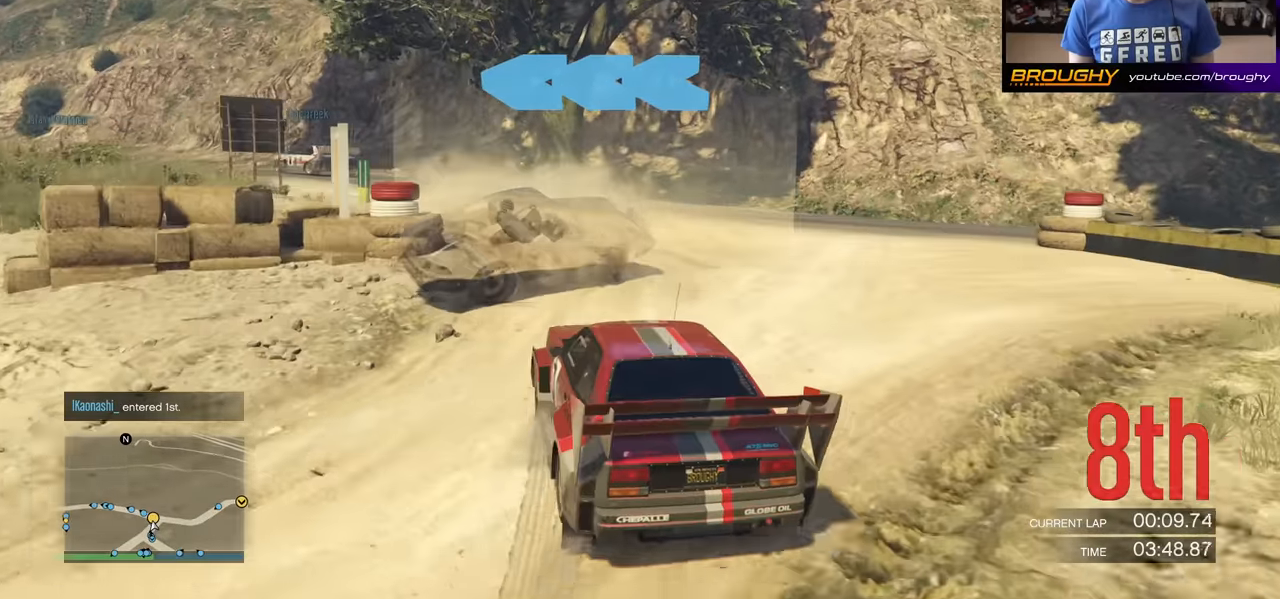
{"buttons": ["R2"], "left_stick": "left", "right_stick": "center", "events": [[116, "left_stick", "center"], [300, "left_stick", "left"]]}
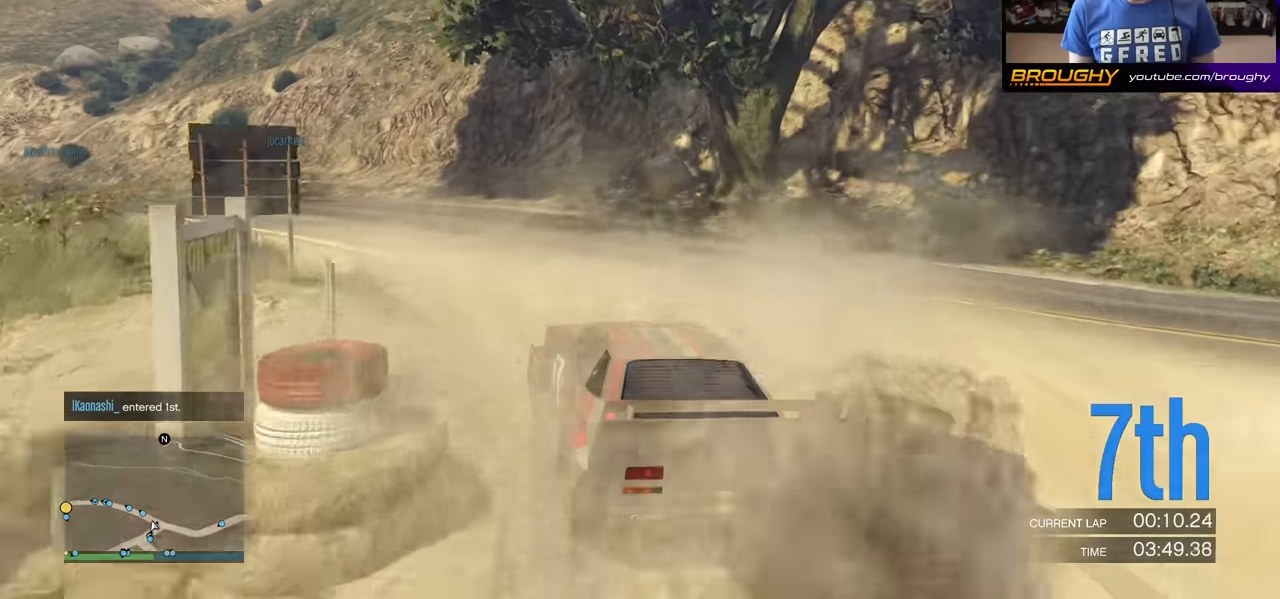
{"buttons": ["R2"], "left_stick": "left", "right_stick": "center", "events": []}
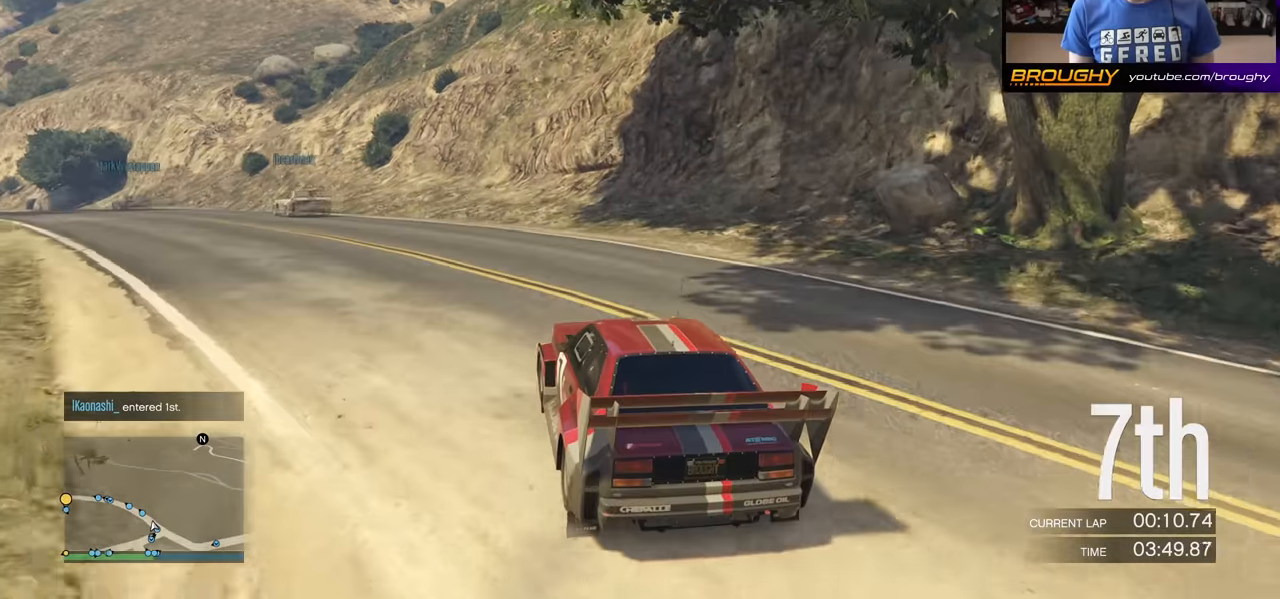
{"buttons": ["R2"], "left_stick": "center", "right_stick": "center", "events": [[83, "left_stick", "center"], [150, "left_stick", "left"], [350, "left_stick", "center"]]}
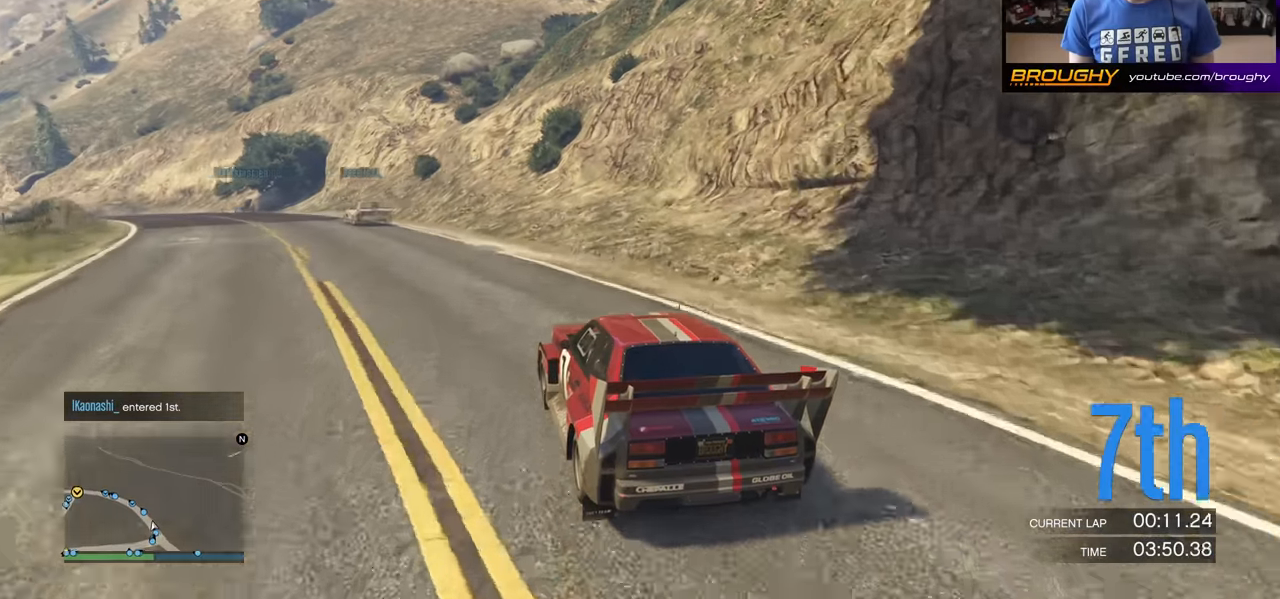
{"buttons": ["R2"], "left_stick": "left", "right_stick": "center", "events": [[67, "left_stick", "left"], [250, "left_stick", "center"], [367, "left_stick", "left"]]}
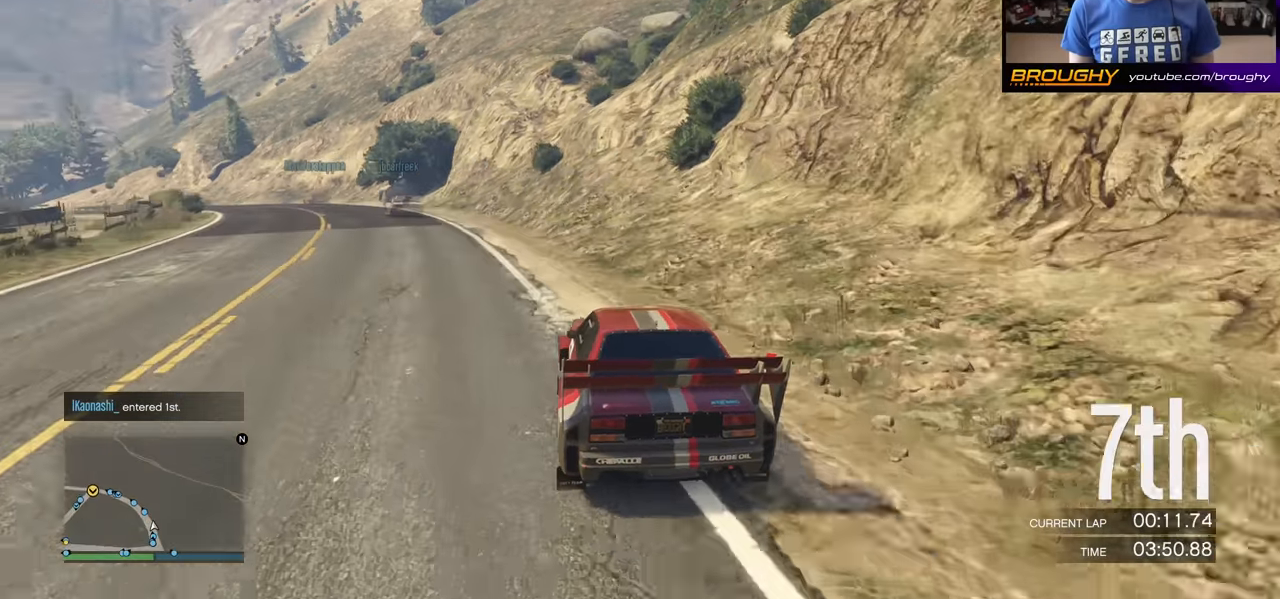
{"buttons": ["R2"], "left_stick": "left", "right_stick": "center", "events": [[100, "left_stick", "center"], [217, "left_stick", "left"], [433, "left_stick", "center"], [500, "left_stick", "left"]]}